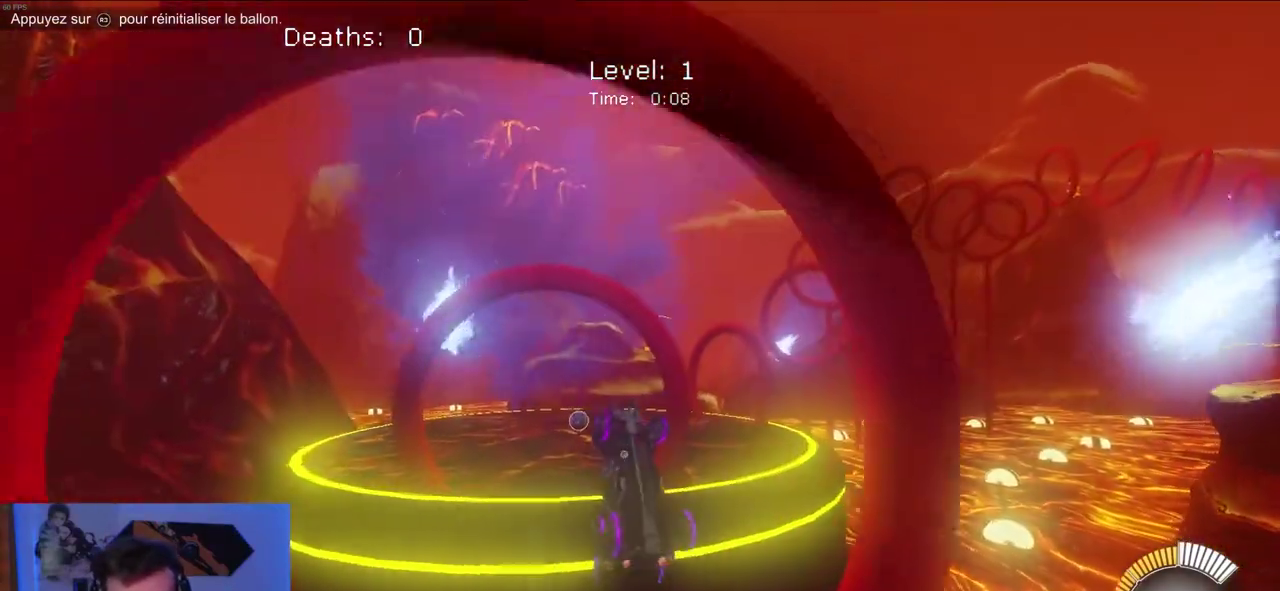
Gameplay with a controller (PlayStation layout); each line is a JSON object with the inputs held at the frame after it. "events" lists button and stick changes between this image and that frame as [ms after this image, input, new state], when the widget could be followed in between. Not read: L3 left_stick.
{"buttons": ["R2"], "right_stick": "center", "events": [[117, "CIRCLE", "down"], [333, "CIRCLE", "up"], [467, "R1", "up"], [500, "R2", "down"]]}
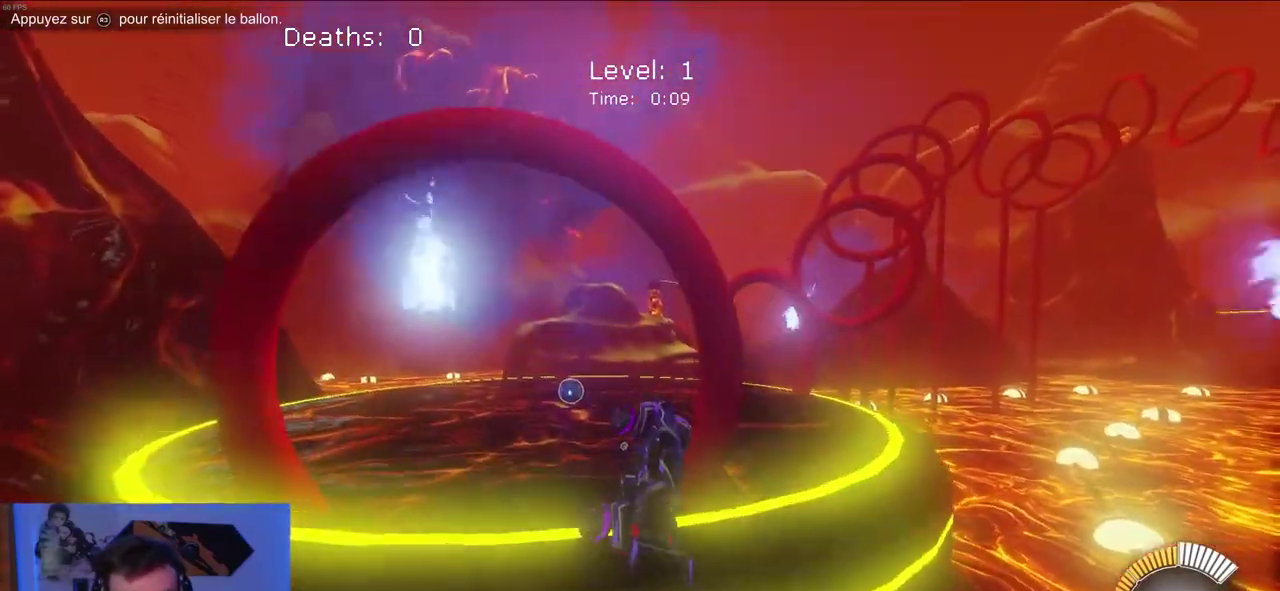
{"buttons": ["CIRCLE", "R2"], "right_stick": "center", "events": [[450, "CIRCLE", "down"]]}
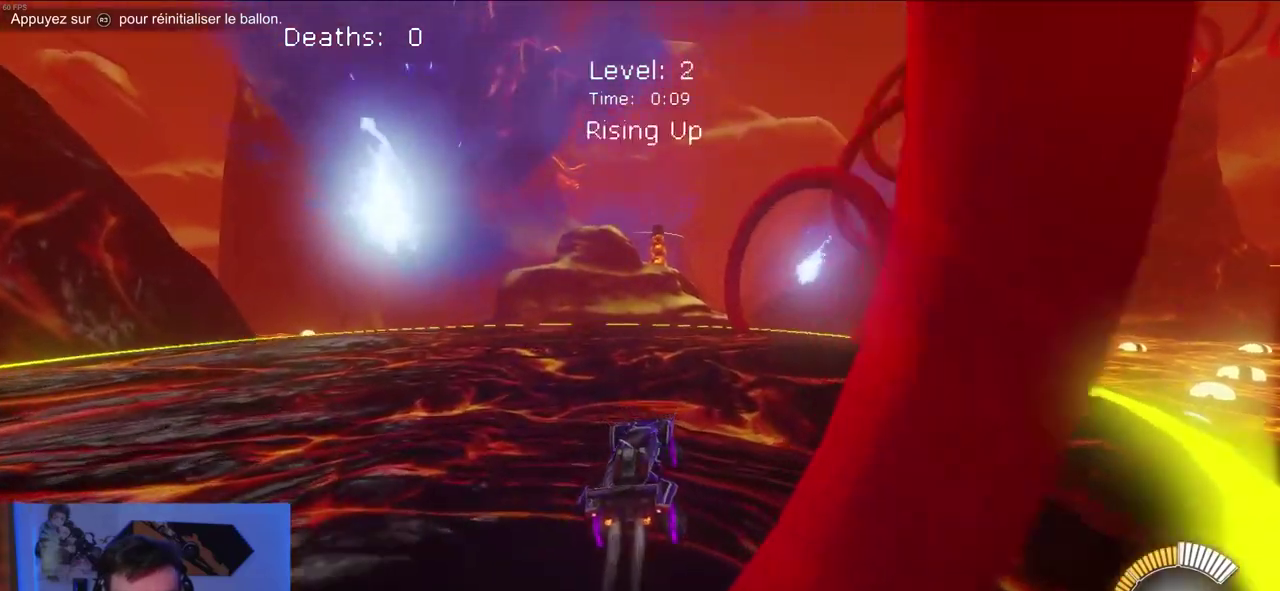
{"buttons": ["L2"], "right_stick": "center", "events": [[317, "CIRCLE", "up"], [333, "R2", "up"], [433, "L2", "down"]]}
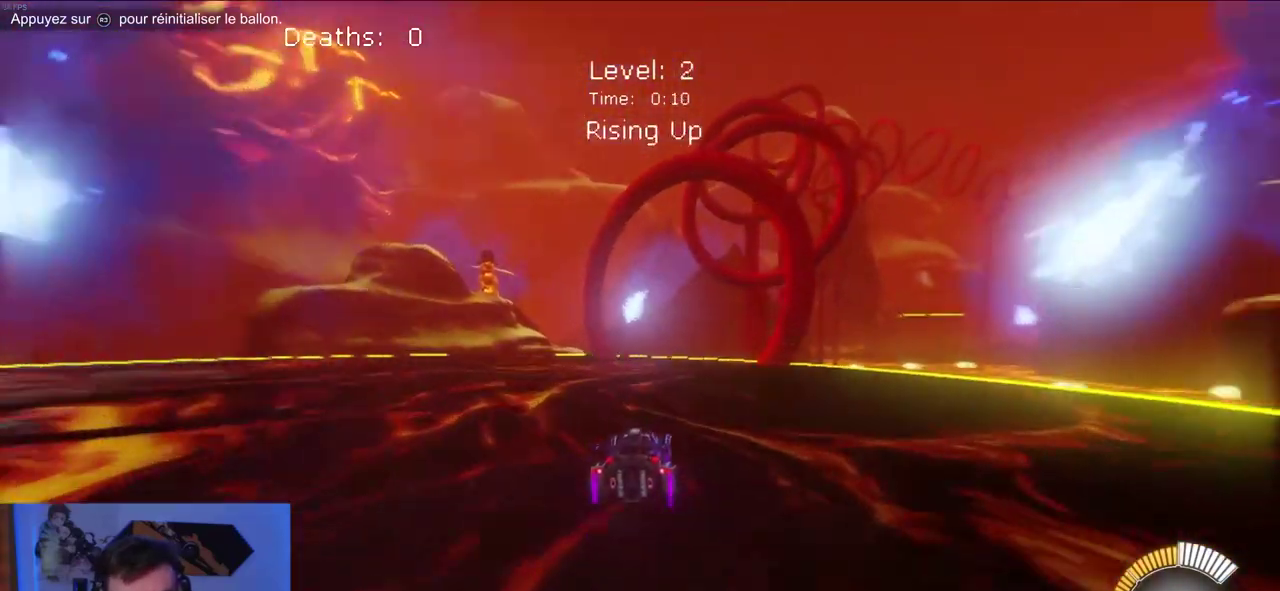
{"buttons": ["CROSS"], "right_stick": "center", "events": [[83, "L2", "up"], [150, "CROSS", "down"], [383, "CROSS", "up"], [450, "CROSS", "down"]]}
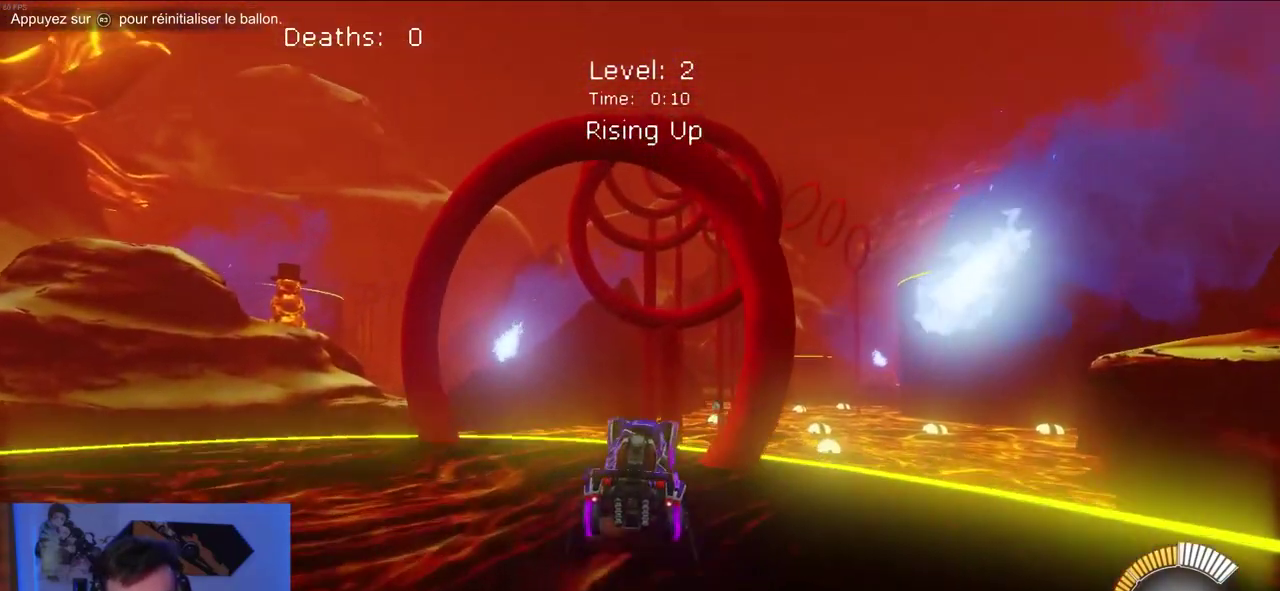
{"buttons": ["CIRCLE", "R1"], "right_stick": "center", "events": [[150, "CROSS", "up"], [167, "R1", "down"], [267, "CIRCLE", "down"]]}
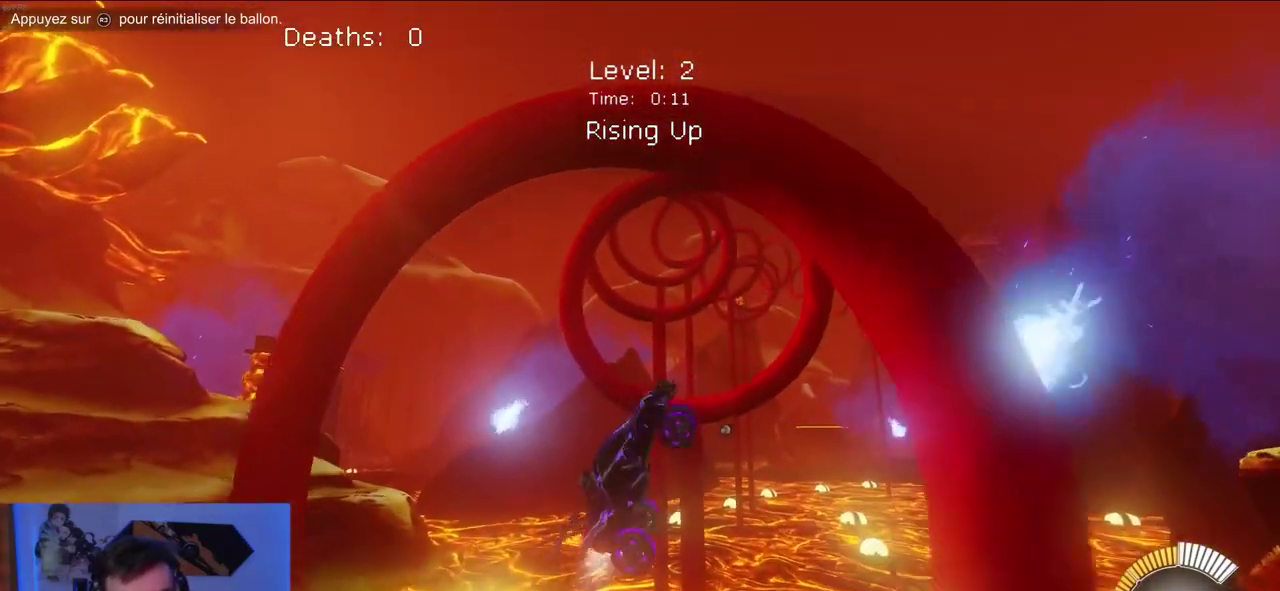
{"buttons": ["CIRCLE", "R1"], "right_stick": "center", "events": []}
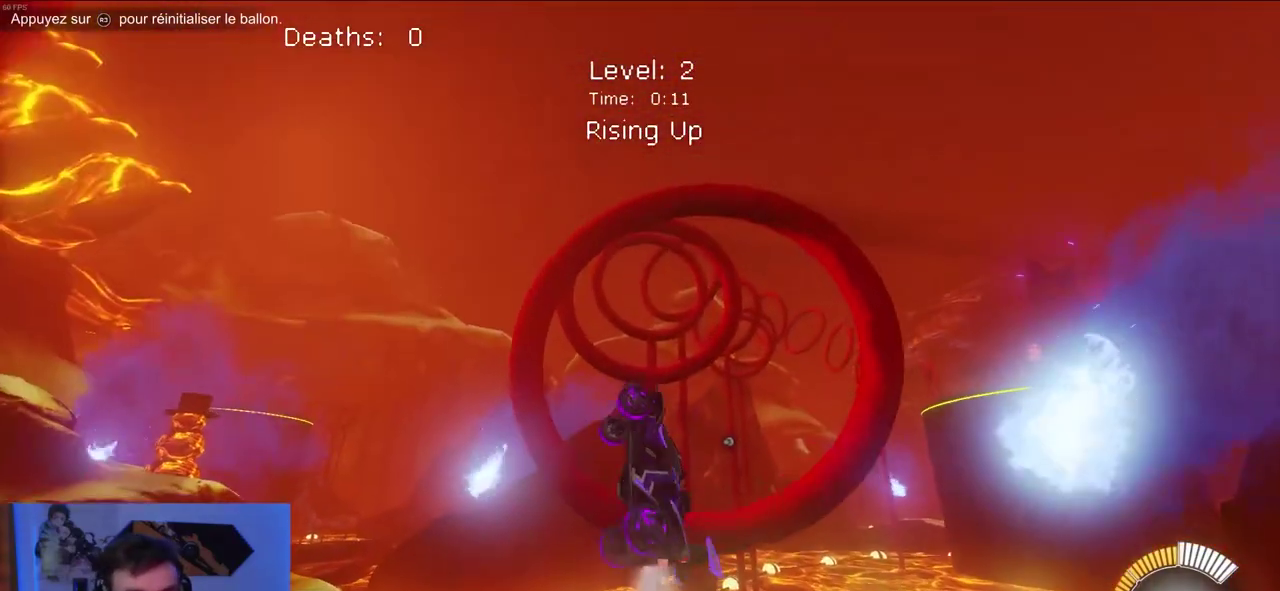
{"buttons": ["CIRCLE", "R1"], "right_stick": "center", "events": [[50, "CIRCLE", "up"], [200, "CIRCLE", "down"]]}
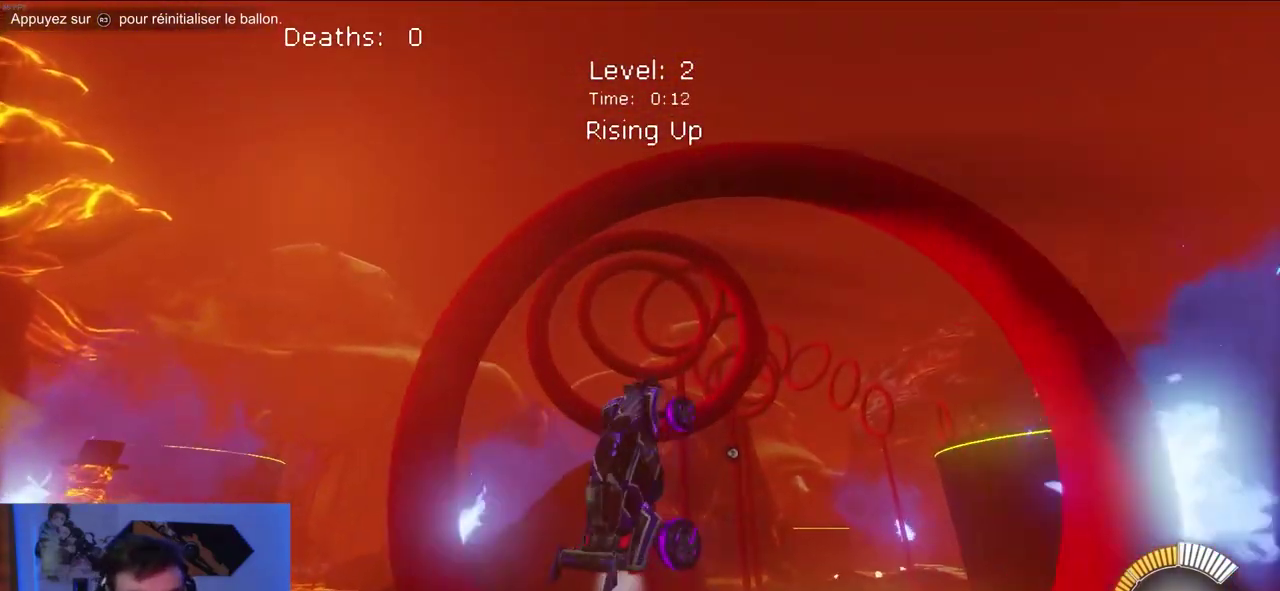
{"buttons": ["R1"], "right_stick": "center", "events": [[483, "CIRCLE", "up"]]}
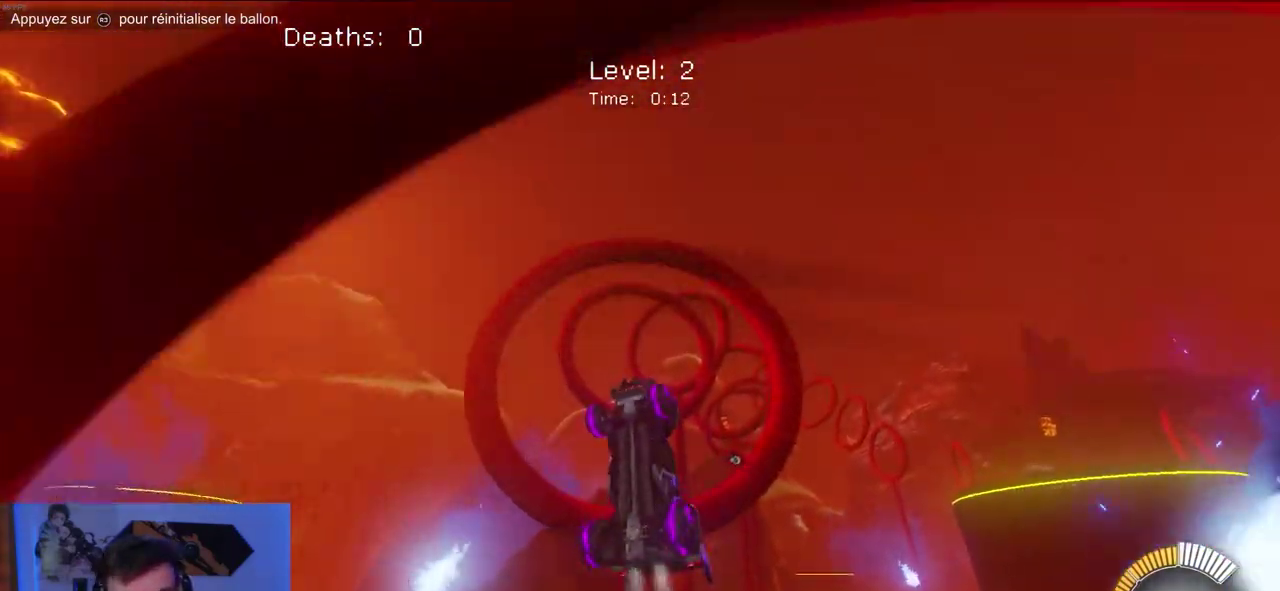
{"buttons": ["CIRCLE", "R1"], "right_stick": "center", "events": [[283, "CIRCLE", "down"]]}
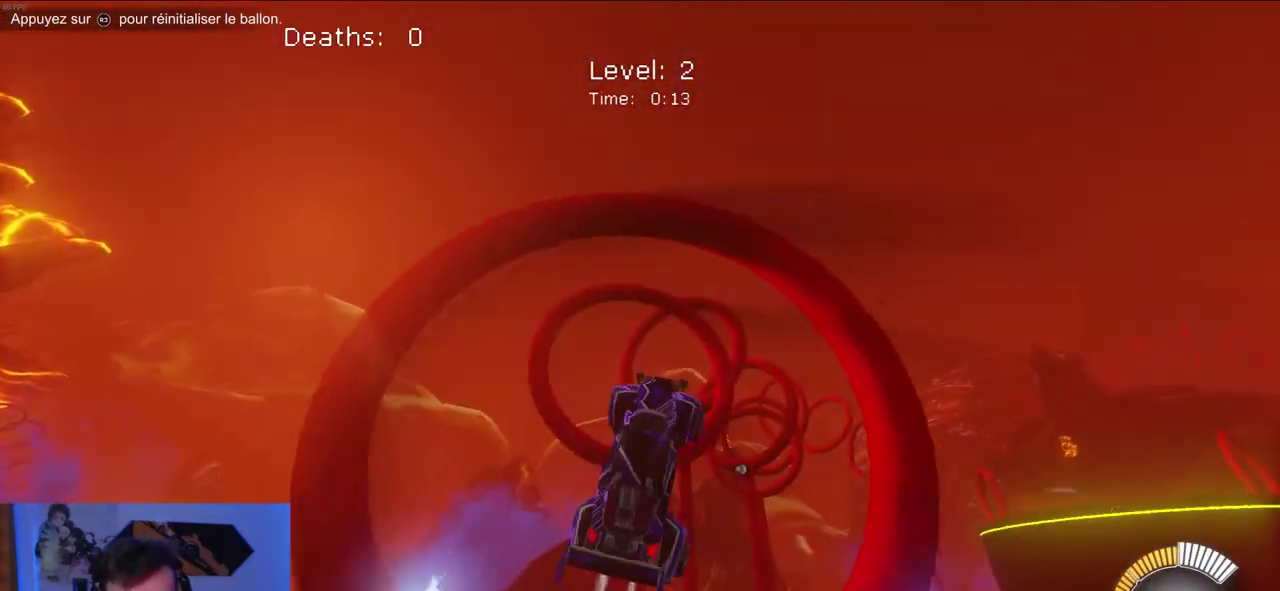
{"buttons": ["R1"], "right_stick": "center", "events": [[267, "CIRCLE", "up"]]}
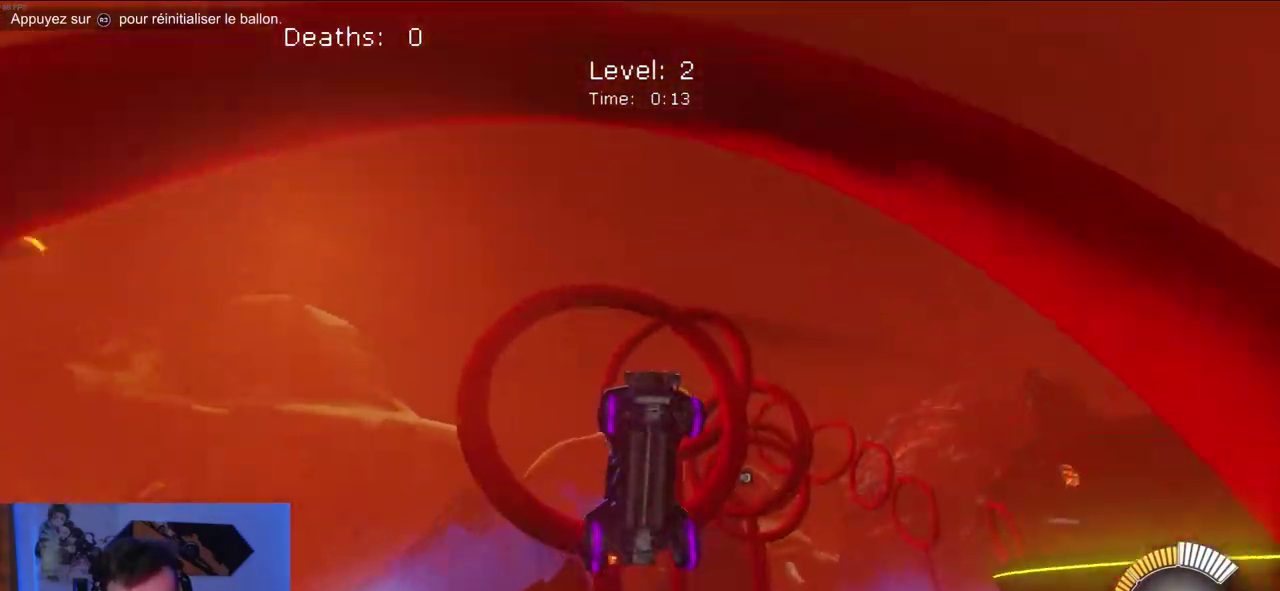
{"buttons": ["R1"], "right_stick": "center", "events": [[117, "CIRCLE", "down"], [483, "CIRCLE", "up"]]}
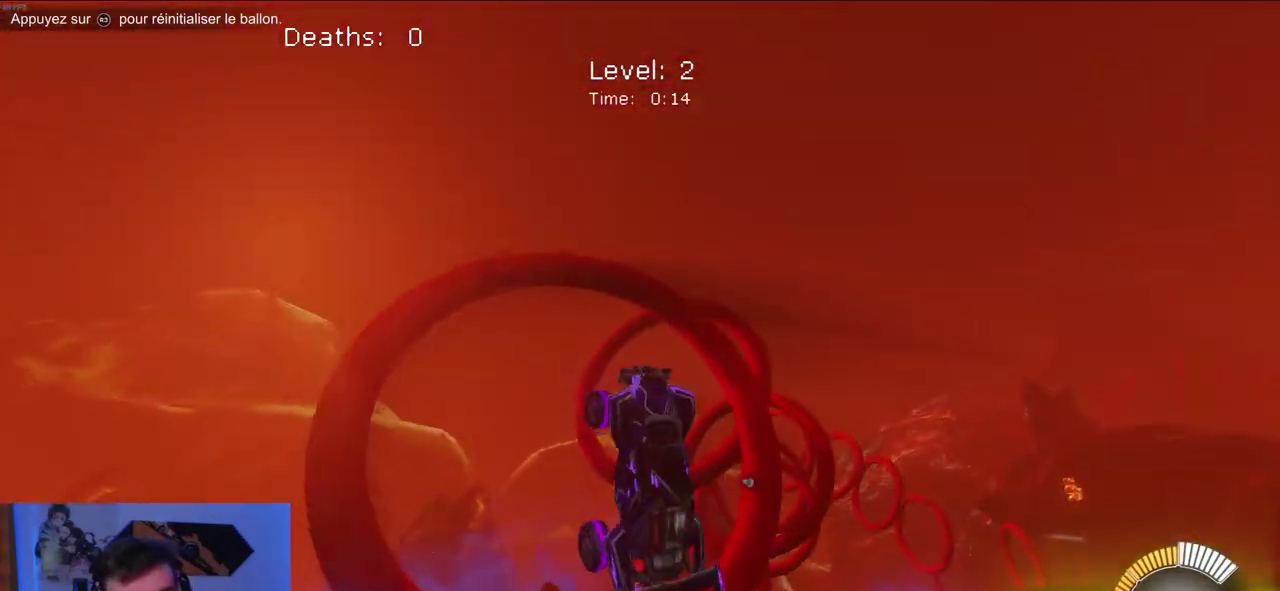
{"buttons": ["CIRCLE", "R1"], "right_stick": "center", "events": [[367, "CIRCLE", "down"]]}
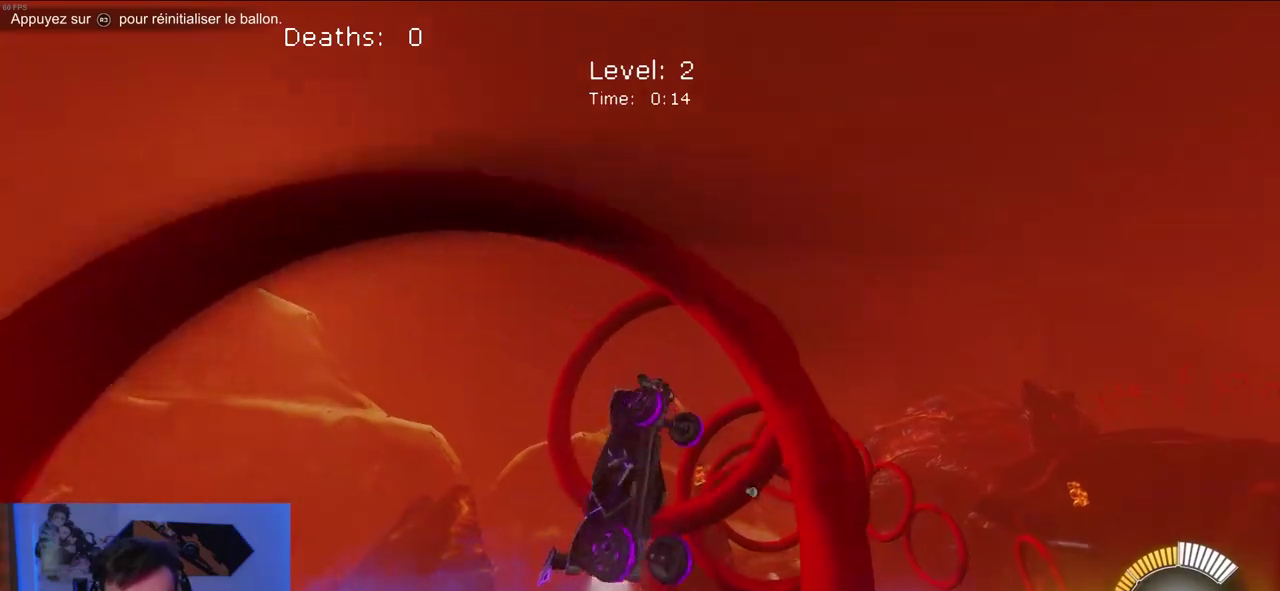
{"buttons": ["R1"], "right_stick": "center", "events": [[233, "CIRCLE", "up"]]}
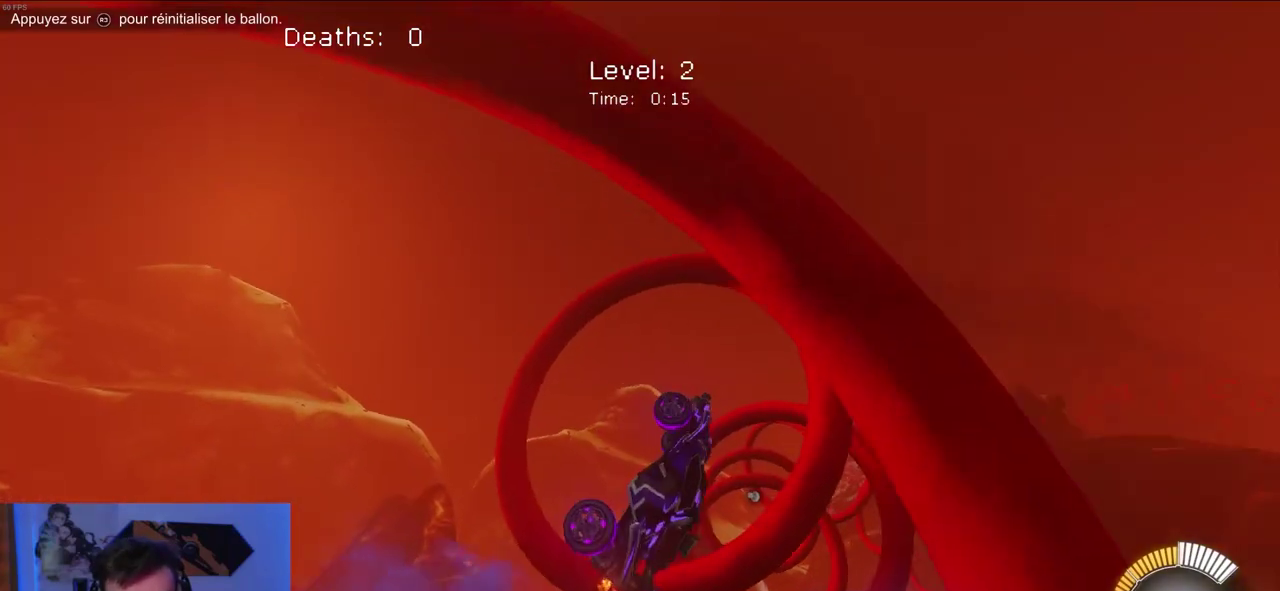
{"buttons": ["R1"], "right_stick": "center", "events": [[217, "CIRCLE", "down"], [350, "CIRCLE", "up"]]}
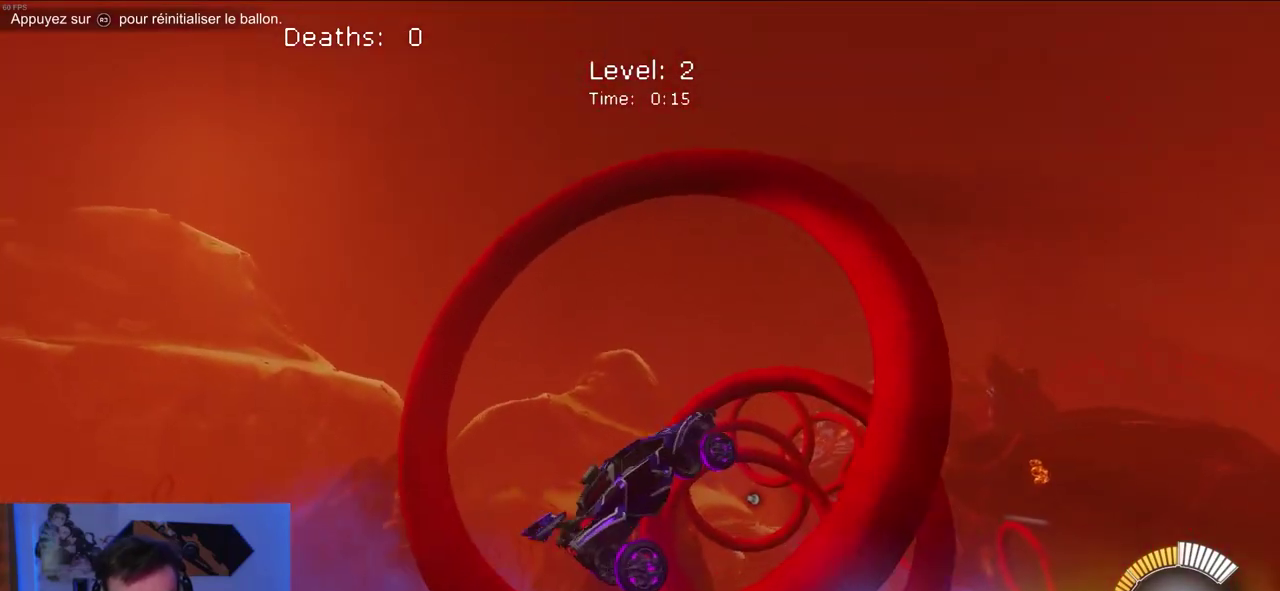
{"buttons": ["R1"], "right_stick": "center", "events": [[150, "CIRCLE", "down"], [467, "CIRCLE", "up"]]}
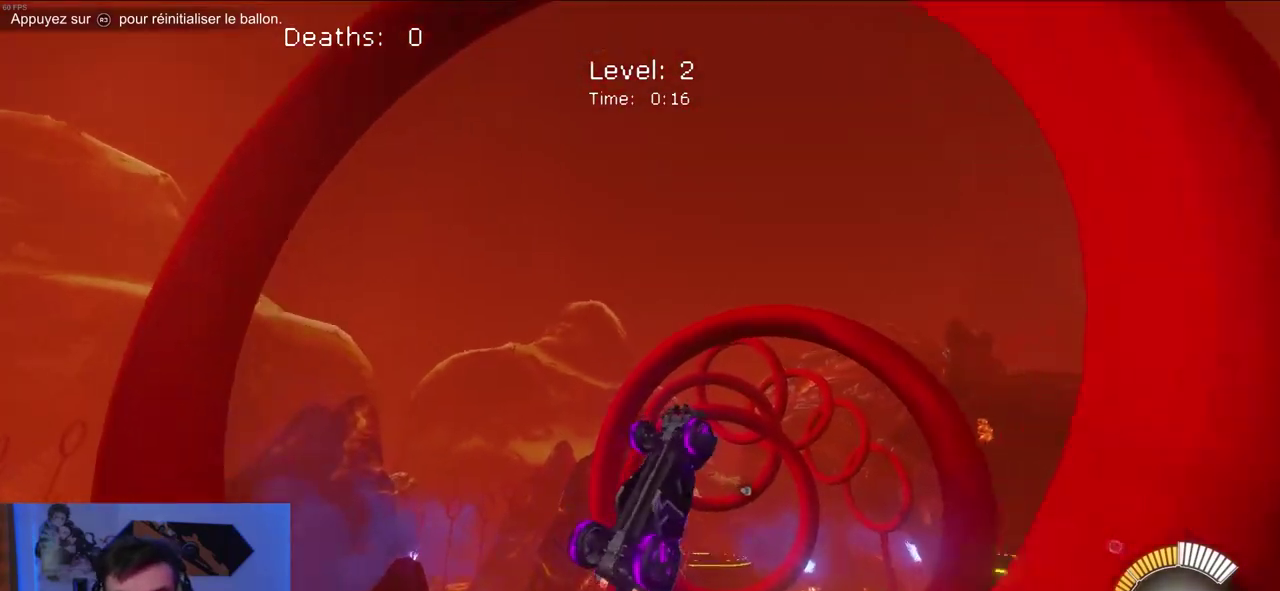
{"buttons": ["CIRCLE", "R1"], "right_stick": "center", "events": [[117, "CIRCLE", "down"], [350, "CIRCLE", "up"], [467, "CIRCLE", "down"]]}
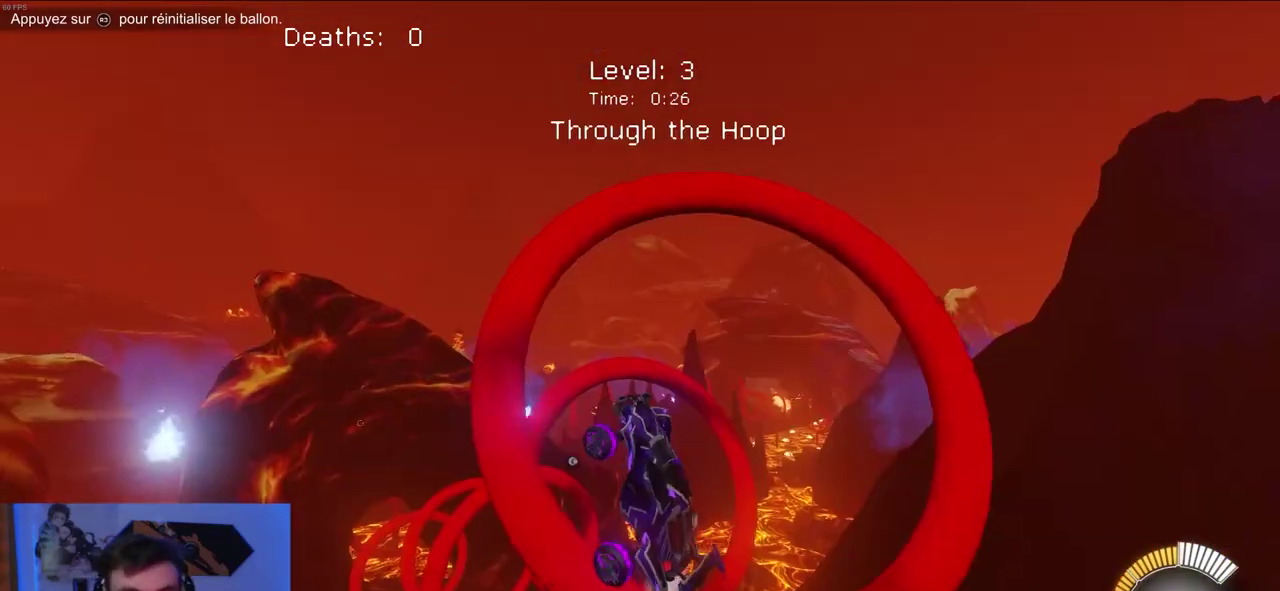
{"buttons": ["R1"], "right_stick": "center", "events": [[200, "CIRCLE", "up"]]}
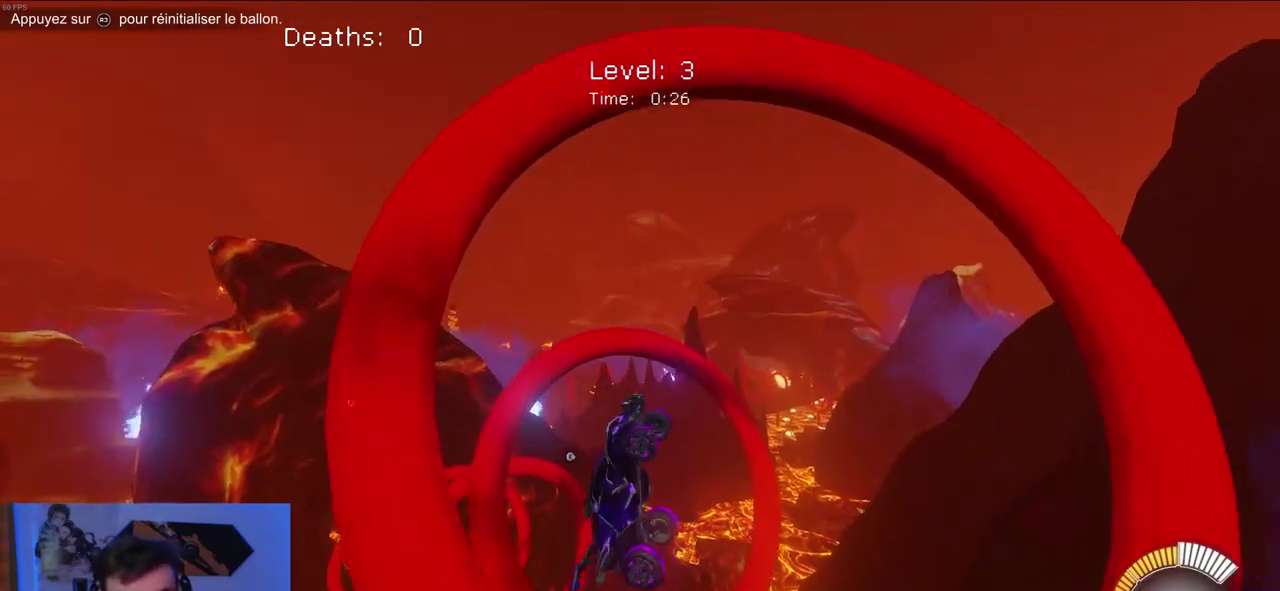
{"buttons": ["CIRCLE", "R1"], "right_stick": "center", "events": [[83, "CIRCLE", "down"], [133, "CIRCLE", "up"], [433, "CIRCLE", "down"]]}
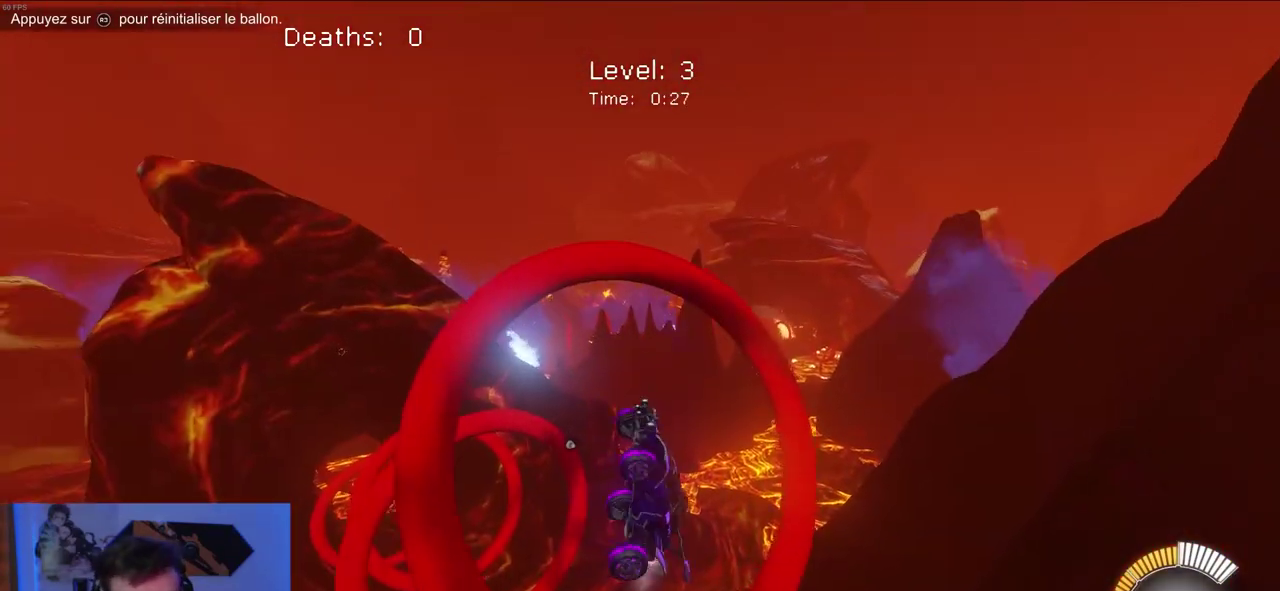
{"buttons": ["CIRCLE", "R1"], "right_stick": "center", "events": []}
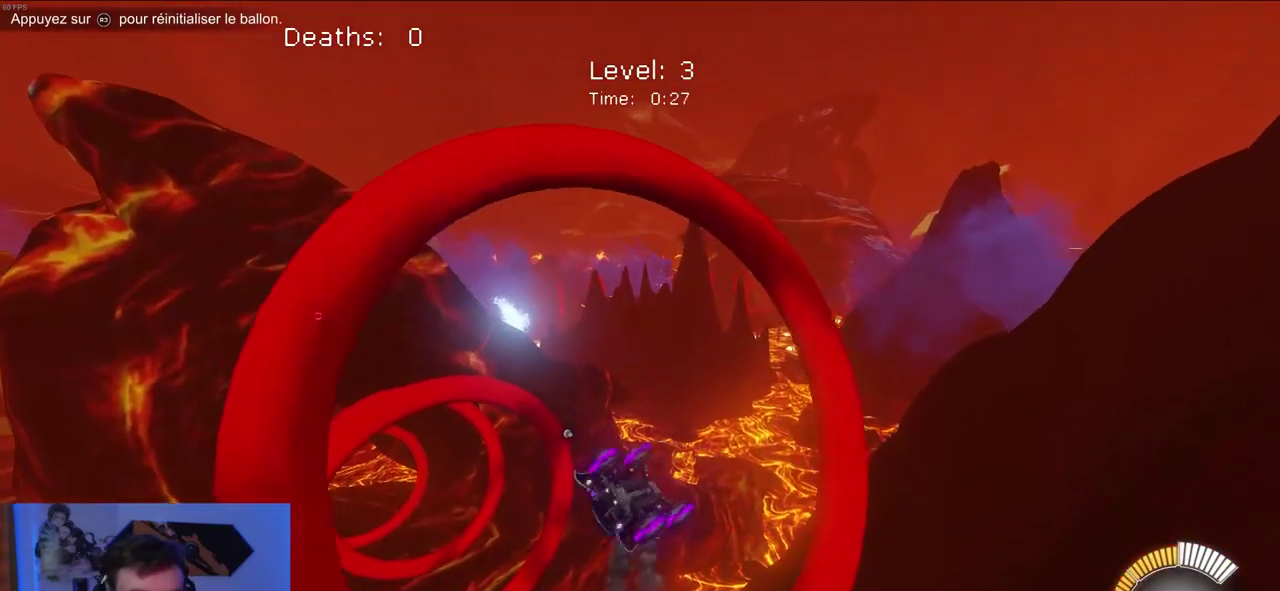
{"buttons": ["CIRCLE", "R1"], "right_stick": "center", "events": []}
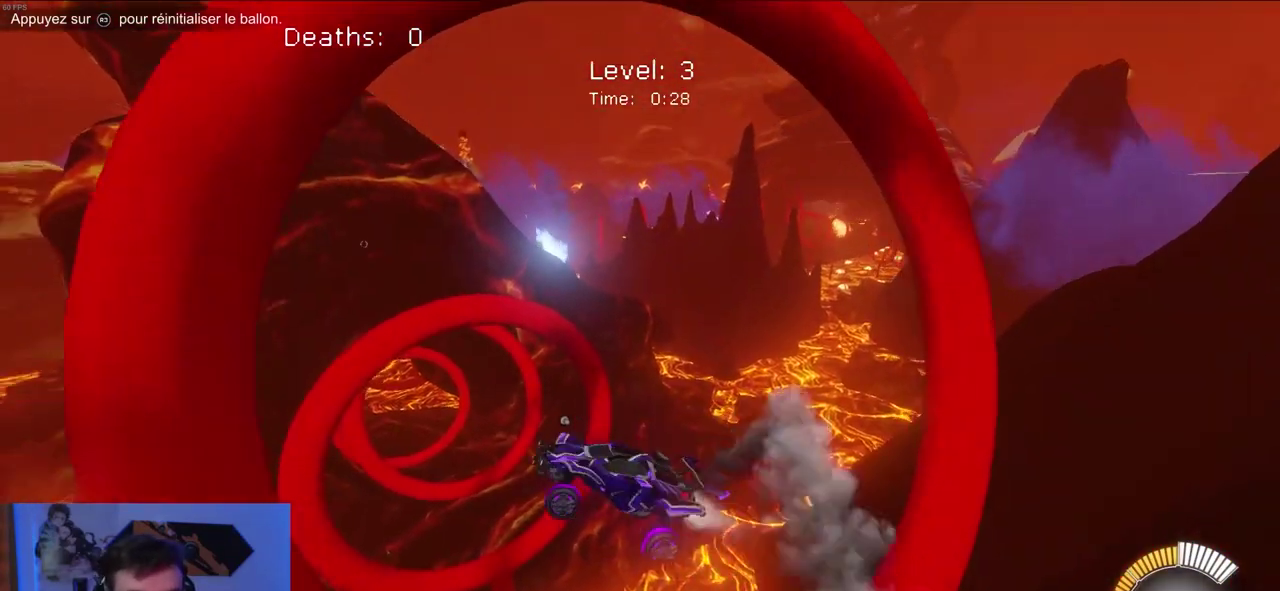
{"buttons": ["CIRCLE", "R1"], "right_stick": "center", "events": []}
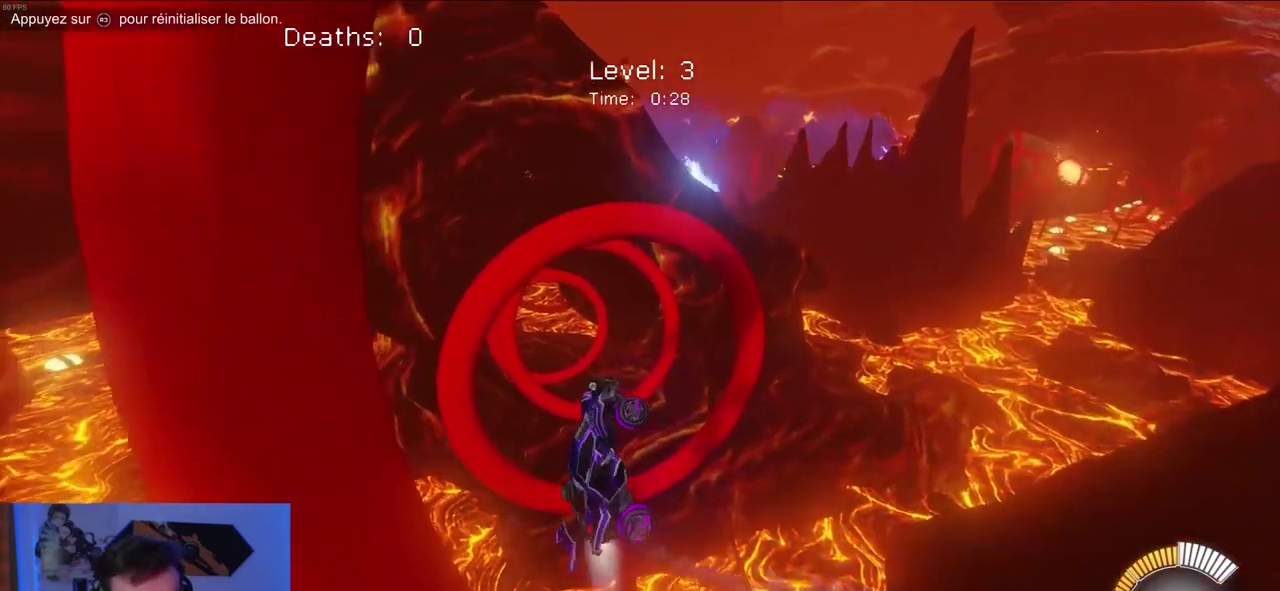
{"buttons": ["CIRCLE", "R1"], "right_stick": "center", "events": []}
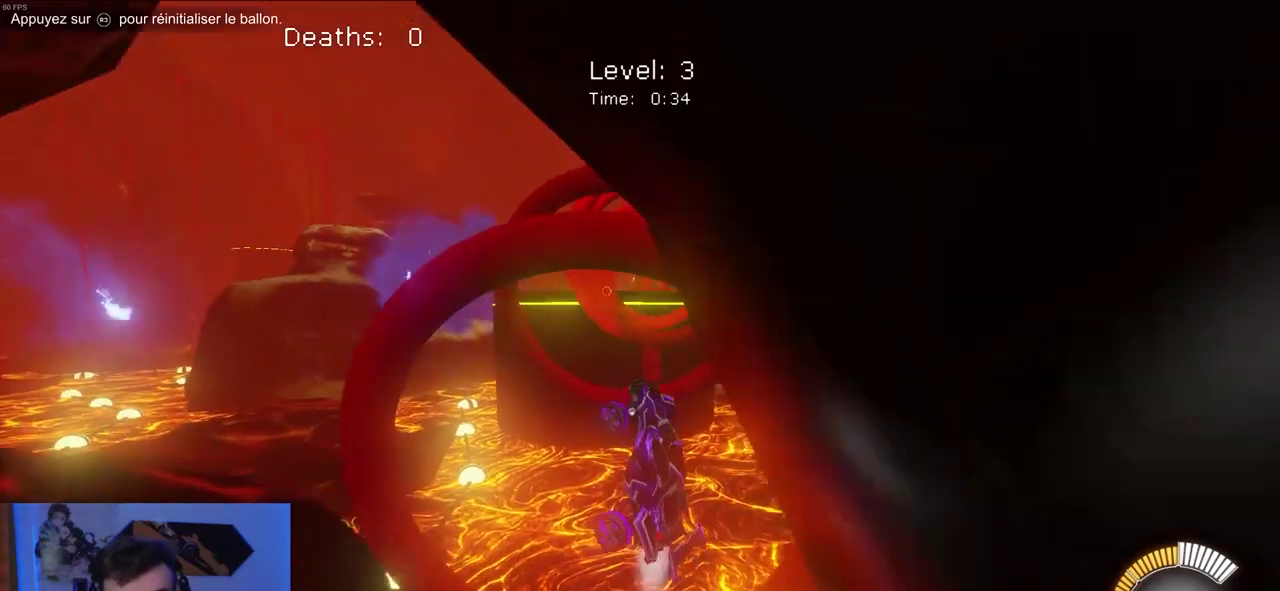
{"buttons": ["CIRCLE", "R1"], "right_stick": "center", "events": []}
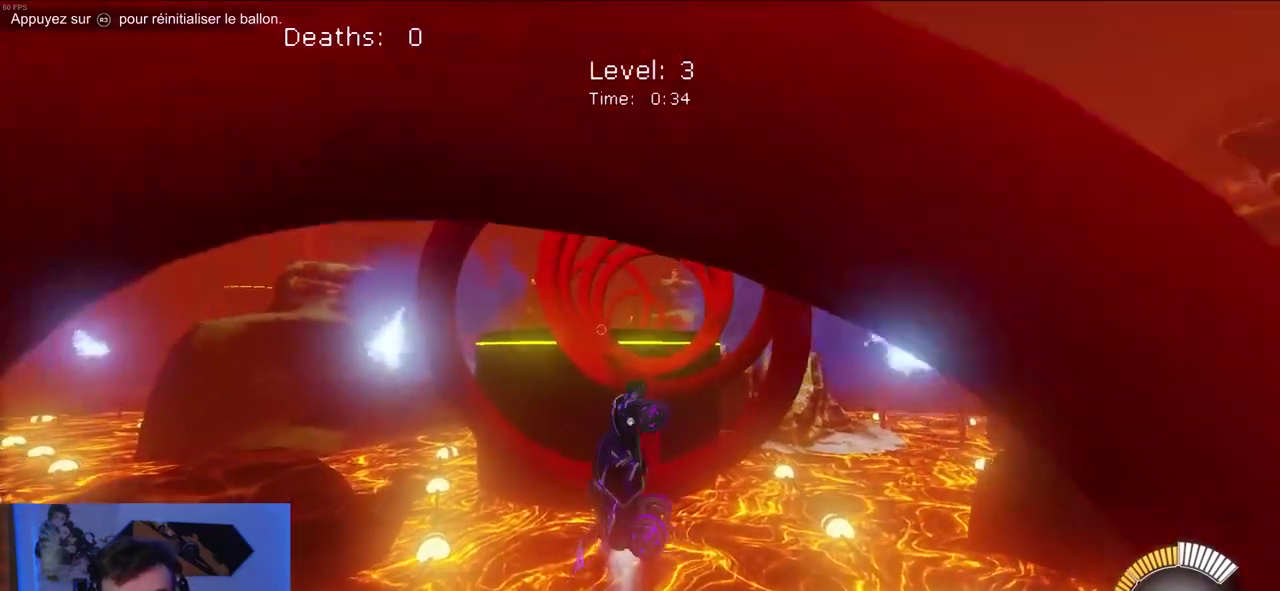
{"buttons": ["R1"], "right_stick": "center", "events": [[333, "CIRCLE", "up"]]}
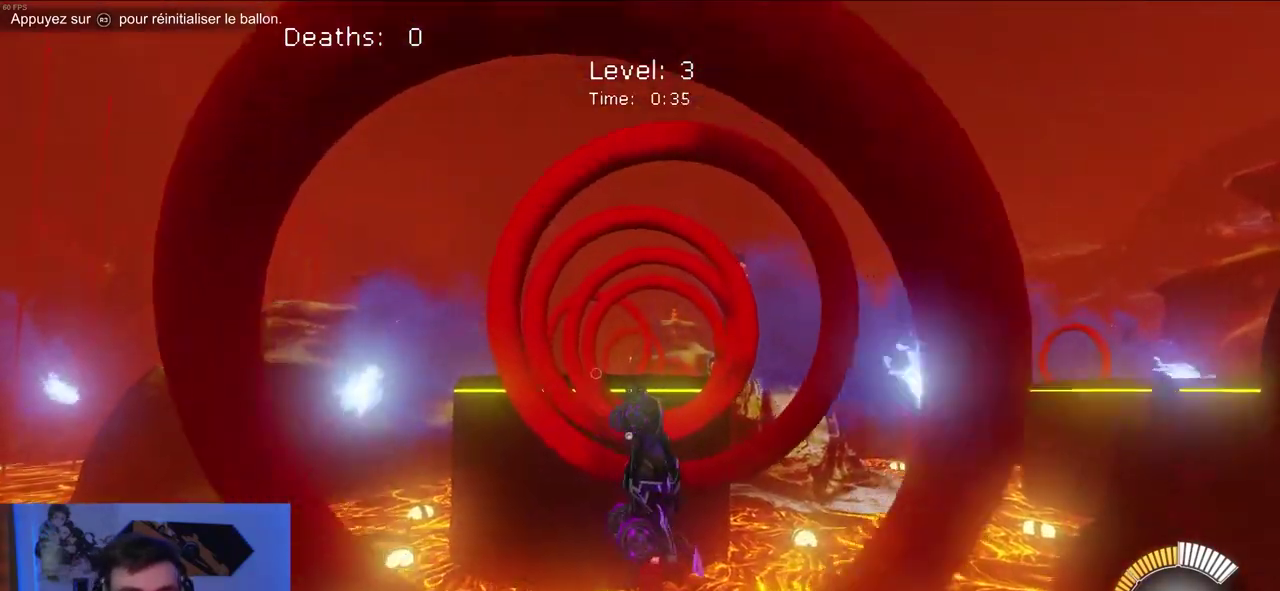
{"buttons": ["CIRCLE", "R1"], "right_stick": "center", "events": [[233, "CIRCLE", "down"]]}
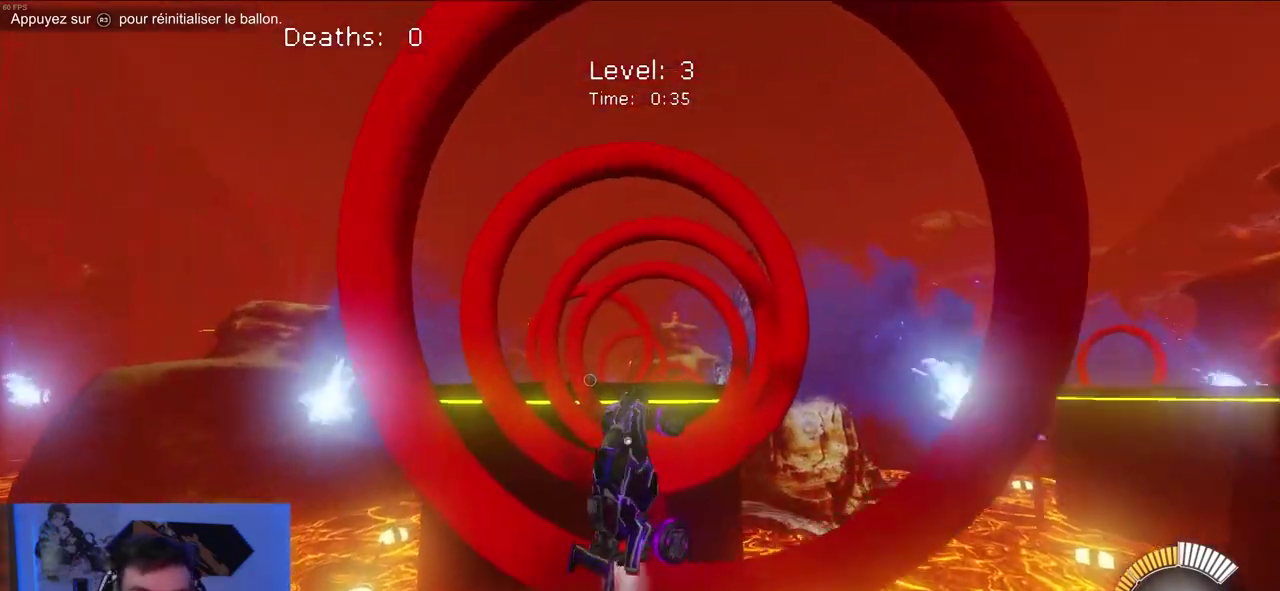
{"buttons": ["R1"], "right_stick": "center", "events": [[67, "CIRCLE", "up"]]}